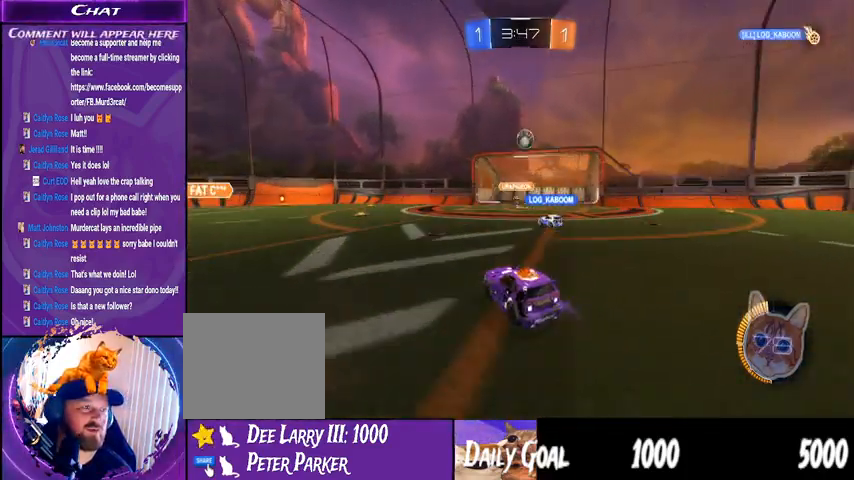
Gameplay with a controller (PlayStation layout); each line is a JSON object with the inputs held at the frame after it (dt_ms = milliseconds from this image to that frame). "events" lists button and stick changes between this image and that frame as [ms after this image, input, new state], when the widget could be followed in between. Not read: HOME L1 R1.
{"dt_ms": 500, "buttons": [], "left_stick": "right", "right_stick": "center", "events": [[300, "left_stick", "right"]]}
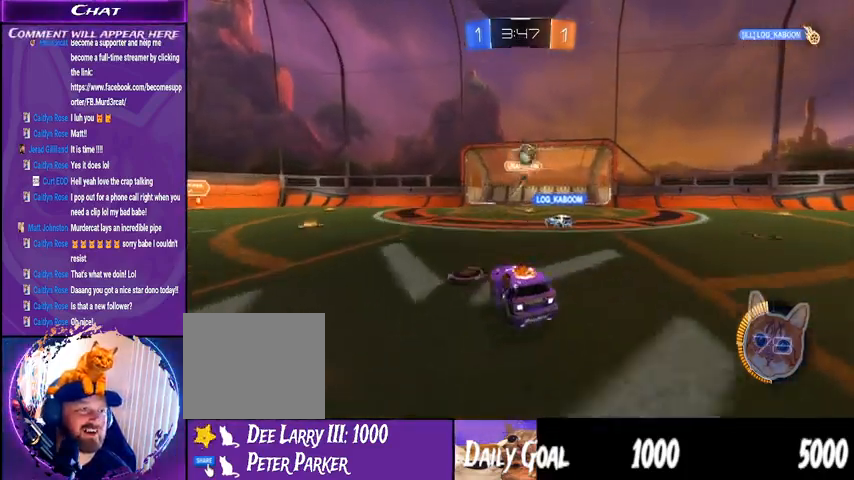
{"dt_ms": 500, "buttons": ["L2"], "left_stick": "down-right", "right_stick": "center", "events": [[67, "left_stick", "center"], [200, "L2", "down"], [200, "left_stick", "down-right"]]}
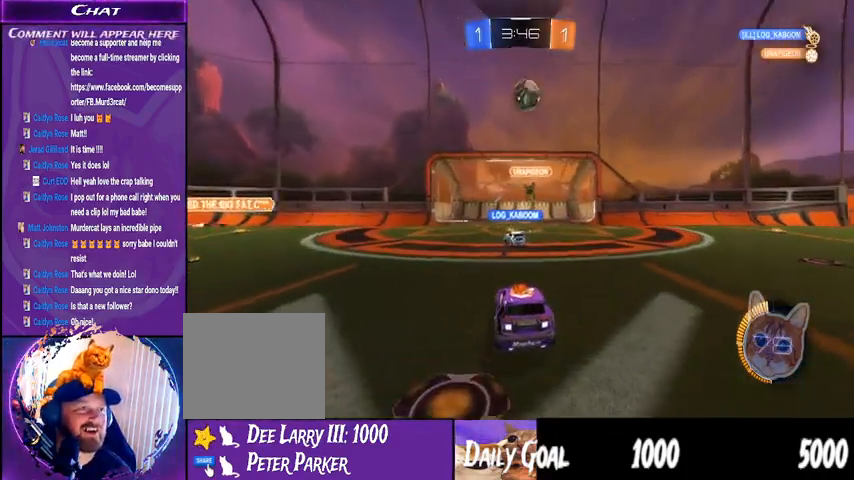
{"dt_ms": 500, "buttons": ["L2"], "left_stick": "down-right", "right_stick": "center", "events": []}
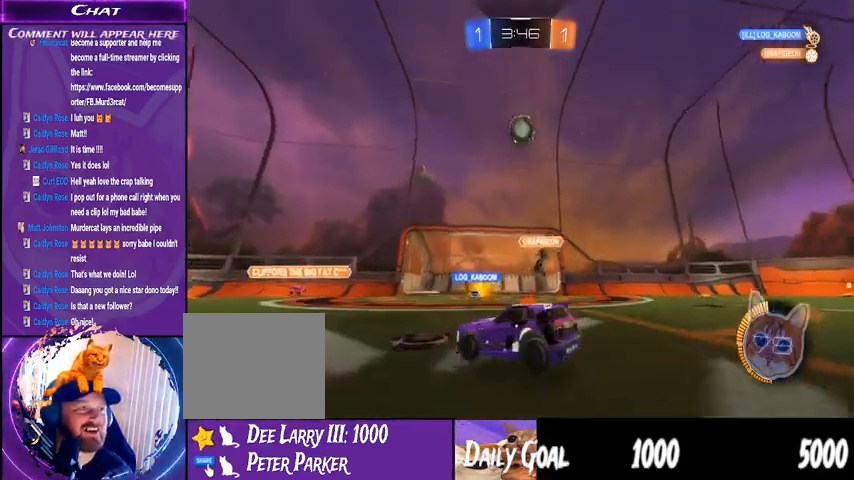
{"dt_ms": 500, "buttons": ["L2"], "left_stick": "down-left", "right_stick": "center", "events": [[67, "left_stick", "center"], [333, "left_stick", "down-left"]]}
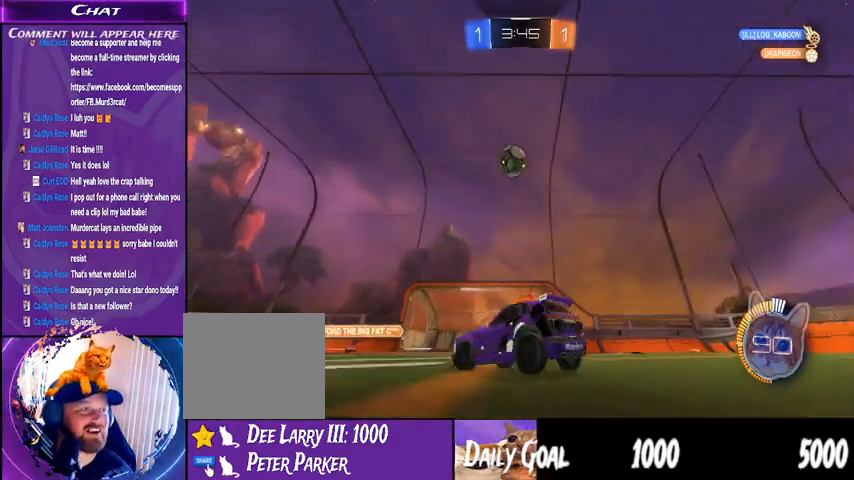
{"dt_ms": 500, "buttons": ["CROSS", "R2"], "left_stick": "down-right", "right_stick": "center", "events": [[167, "L2", "up"], [167, "left_stick", "center"], [233, "R2", "down"], [433, "CROSS", "down"], [433, "left_stick", "down-right"]]}
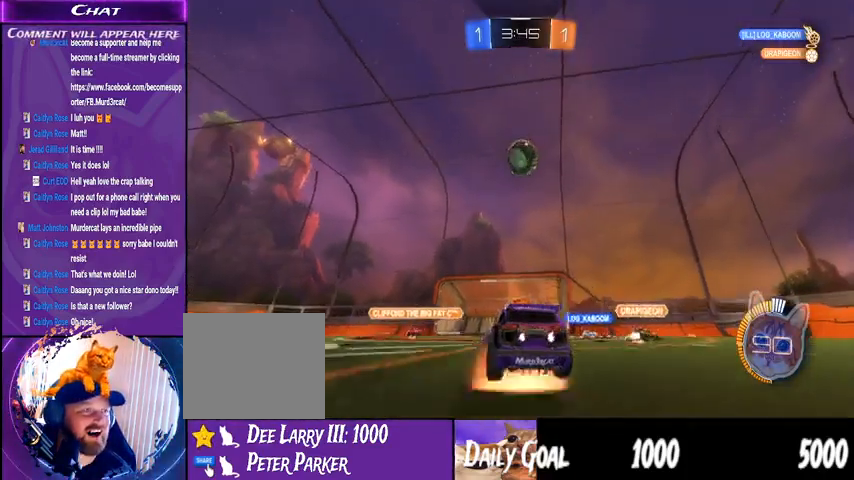
{"dt_ms": 500, "buttons": ["R2"], "left_stick": "left", "right_stick": "center", "events": [[100, "CROSS", "up"], [267, "left_stick", "right"], [400, "left_stick", "left"]]}
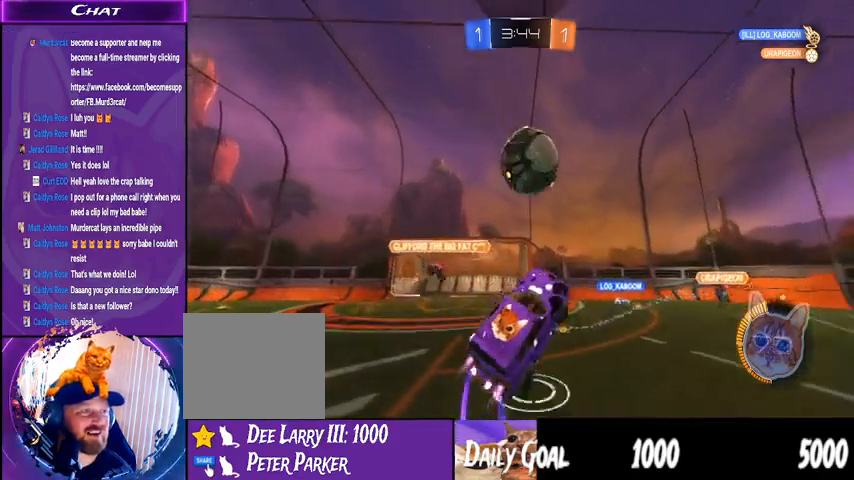
{"dt_ms": 1000, "buttons": ["R2"], "left_stick": "right", "right_stick": "center"}
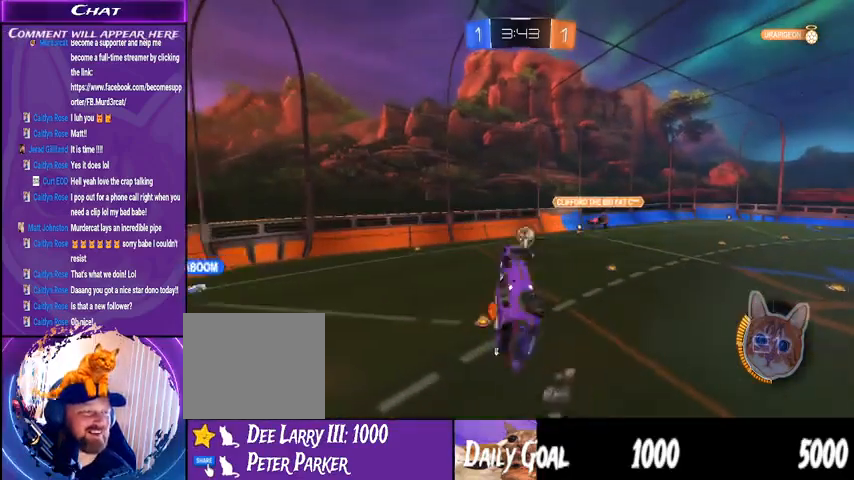
{"dt_ms": 500, "buttons": ["TRIANGLE", "R2"], "left_stick": "center", "right_stick": "center", "events": [[133, "left_stick", "center"], [467, "TRIANGLE", "down"]]}
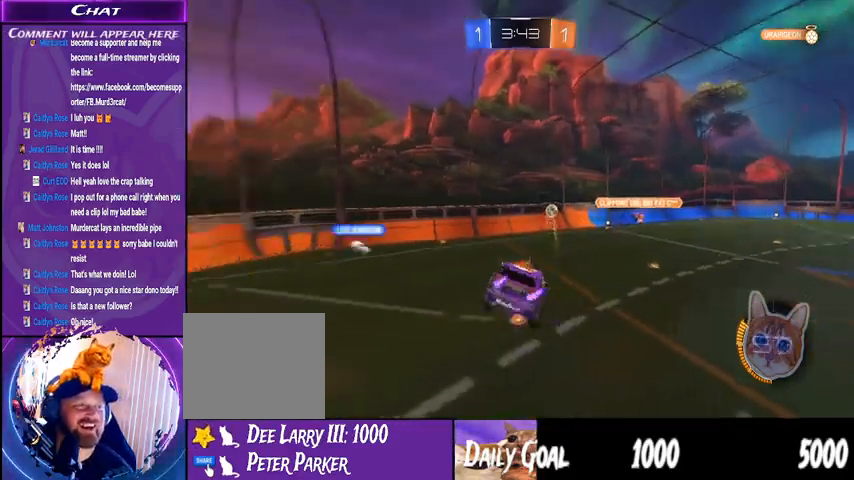
{"dt_ms": 500, "buttons": ["R2"], "left_stick": "center", "right_stick": "center", "events": [[67, "TRIANGLE", "up"], [133, "left_stick", "down-left"], [233, "left_stick", "center"]]}
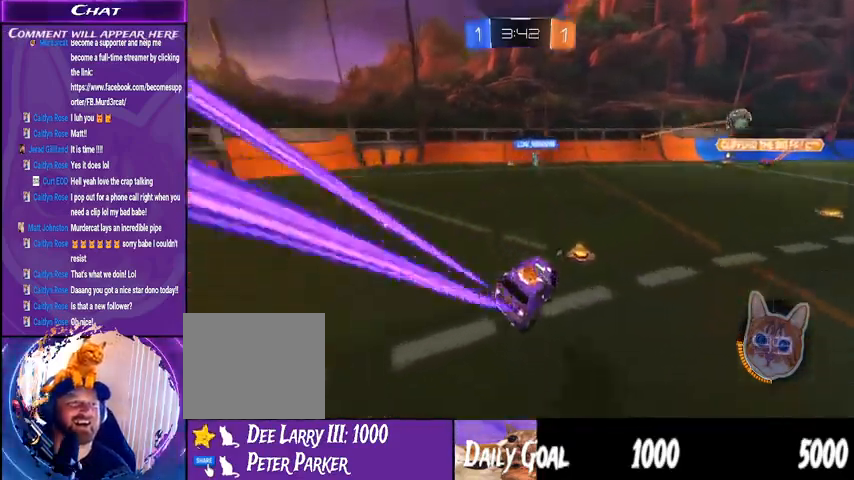
{"dt_ms": 500, "buttons": ["R2"], "left_stick": "right", "right_stick": "center", "events": [[67, "left_stick", "right"]]}
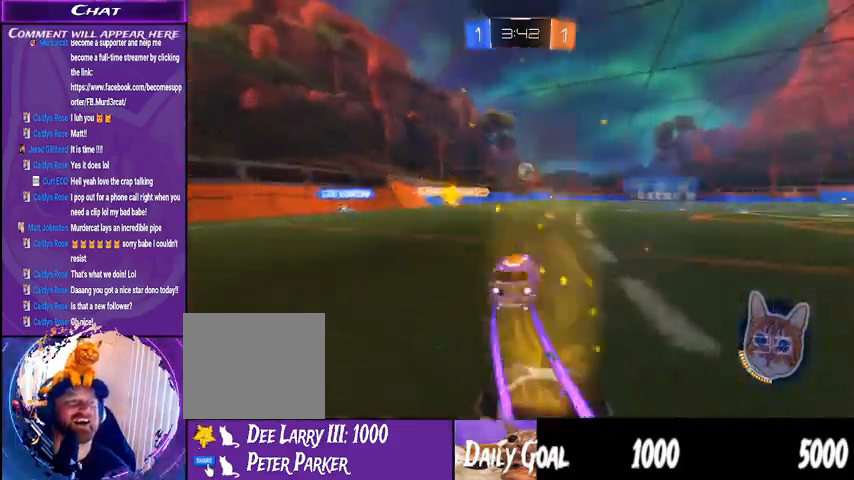
{"dt_ms": 500, "buttons": ["R2"], "left_stick": "up-left", "right_stick": "center", "events": [[67, "left_stick", "center"], [367, "CROSS", "down"], [367, "left_stick", "up-left"], [467, "CROSS", "up"]]}
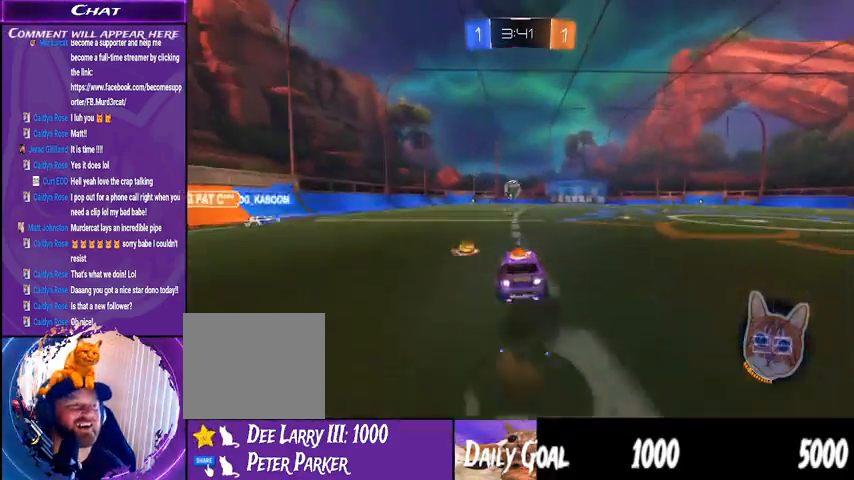
{"dt_ms": 500, "buttons": ["R2"], "left_stick": "center", "right_stick": "center", "events": [[33, "CROSS", "down"], [133, "CROSS", "up"], [167, "left_stick", "center"]]}
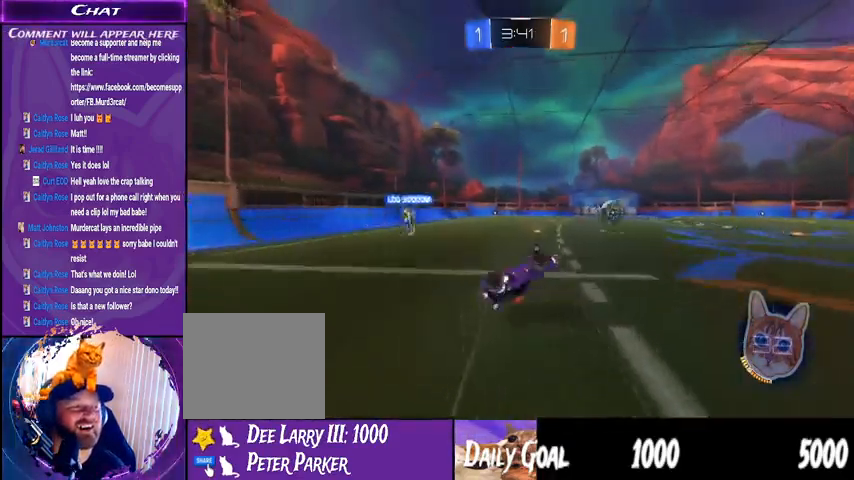
{"dt_ms": 500, "buttons": ["TRIANGLE", "R2"], "left_stick": "center", "right_stick": "center", "events": [[33, "TRIANGLE", "down"], [167, "TRIANGLE", "up"], [433, "TRIANGLE", "down"]]}
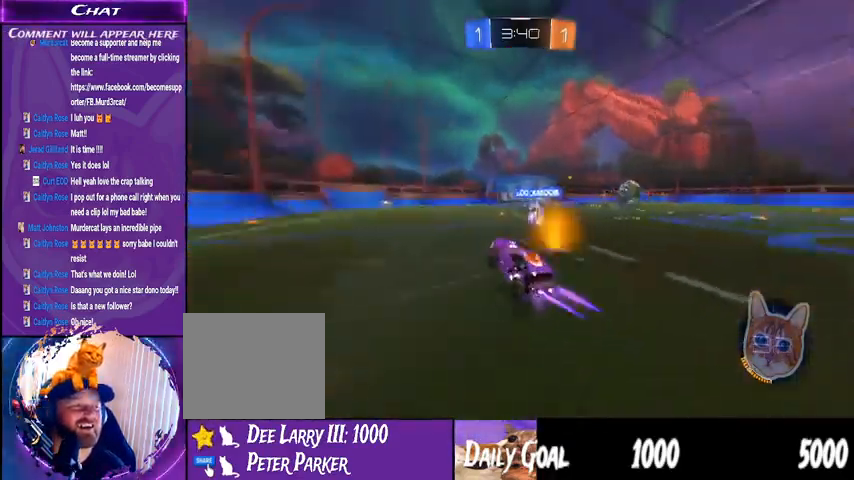
{"dt_ms": 500, "buttons": ["R2"], "left_stick": "center", "right_stick": "center", "events": [[67, "TRIANGLE", "up"]]}
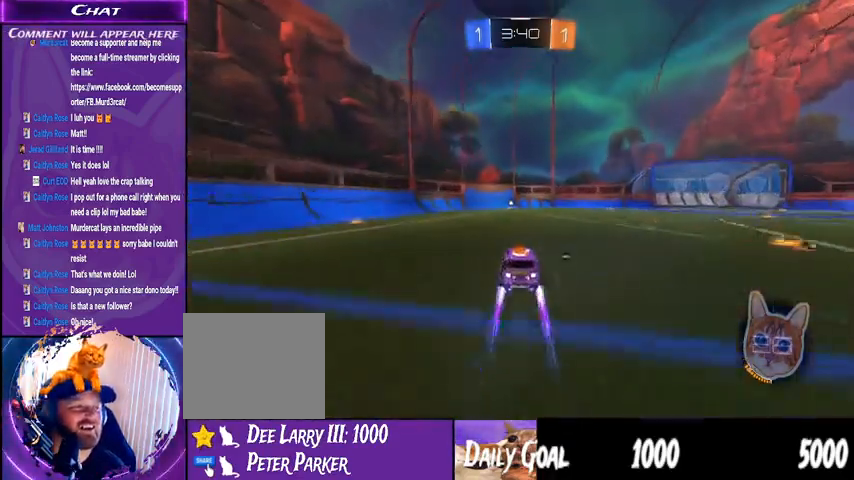
{"dt_ms": 500, "buttons": ["R2"], "left_stick": "center", "right_stick": "center", "events": [[67, "left_stick", "down-left"], [133, "left_stick", "center"], [233, "TRIANGLE", "down"], [367, "TRIANGLE", "up"]]}
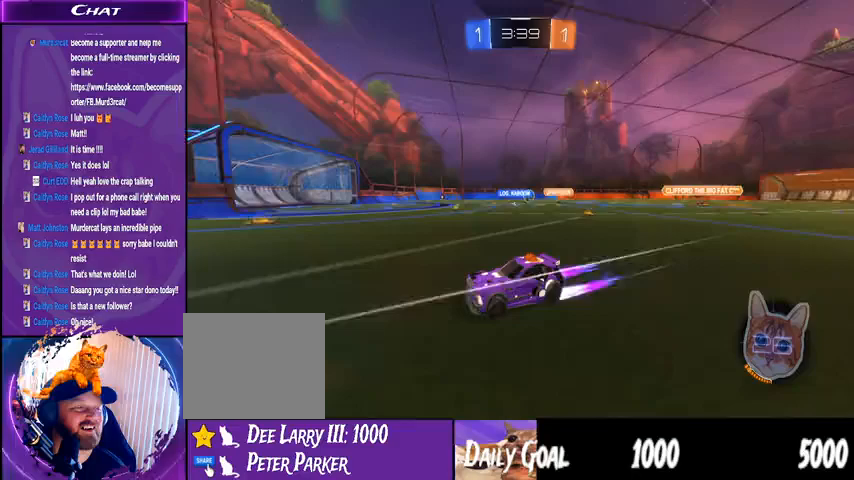
{"dt_ms": 500, "buttons": ["R2"], "left_stick": "right", "right_stick": "center", "events": [[167, "left_stick", "right"]]}
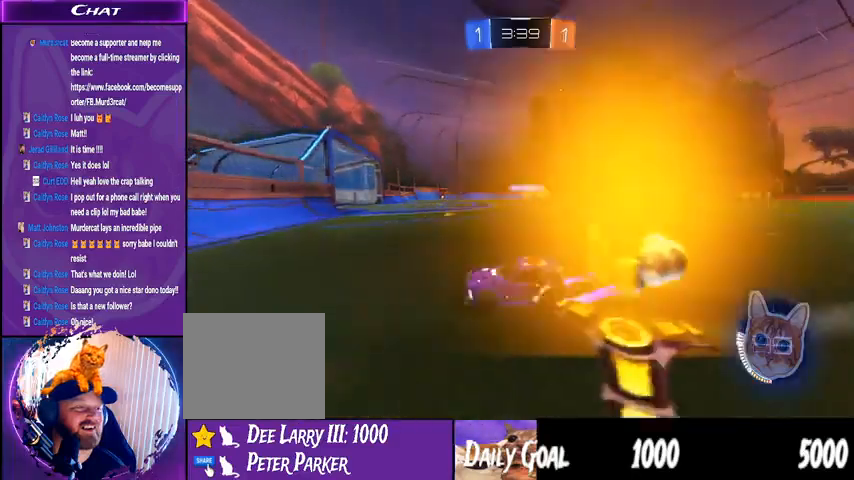
{"dt_ms": 500, "buttons": ["R2"], "left_stick": "right", "right_stick": "center", "events": []}
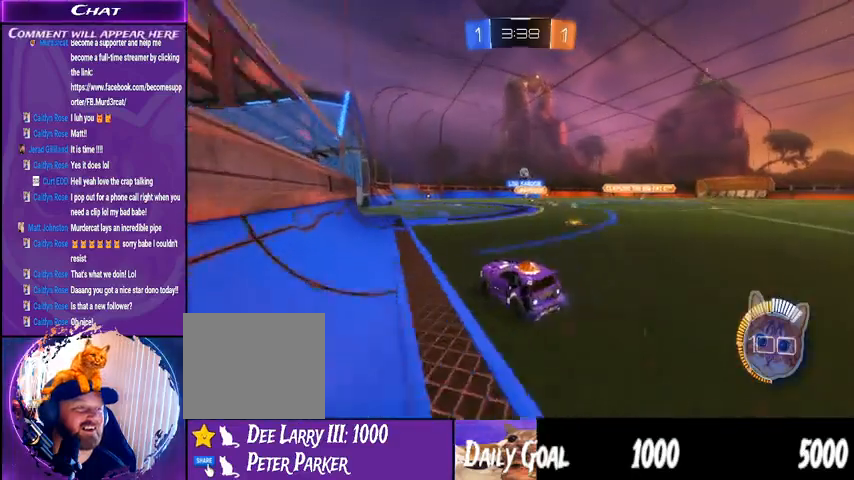
{"dt_ms": 500, "buttons": ["R2"], "left_stick": "left", "right_stick": "center", "events": [[33, "left_stick", "center"], [367, "left_stick", "left"]]}
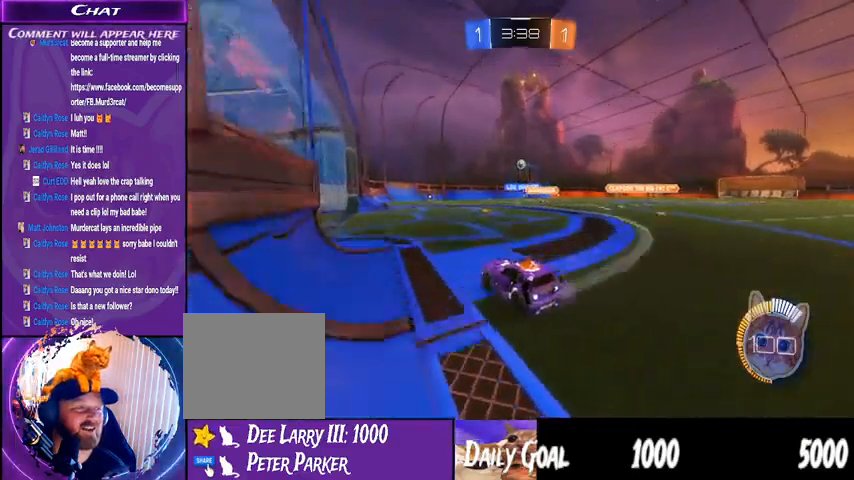
{"dt_ms": 500, "buttons": [], "left_stick": "right", "right_stick": "center", "events": [[167, "left_stick", "center"], [300, "R2", "up"], [467, "left_stick", "right"]]}
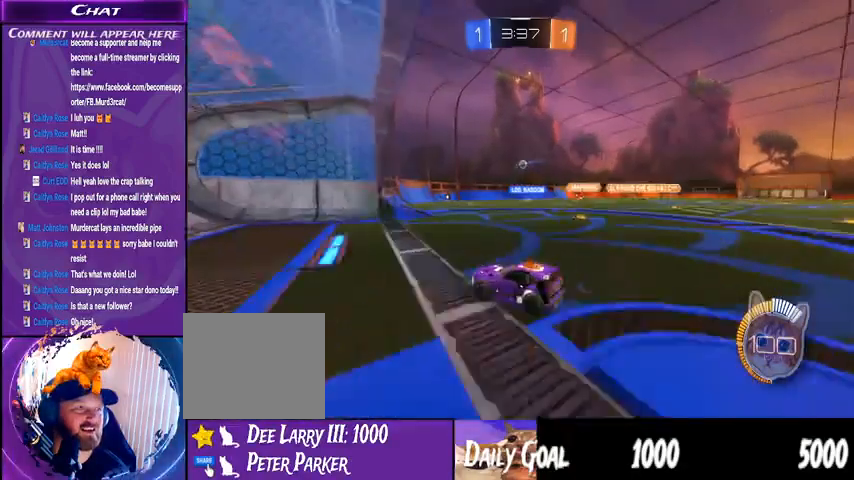
{"dt_ms": 500, "buttons": [], "left_stick": "right", "right_stick": "center", "events": []}
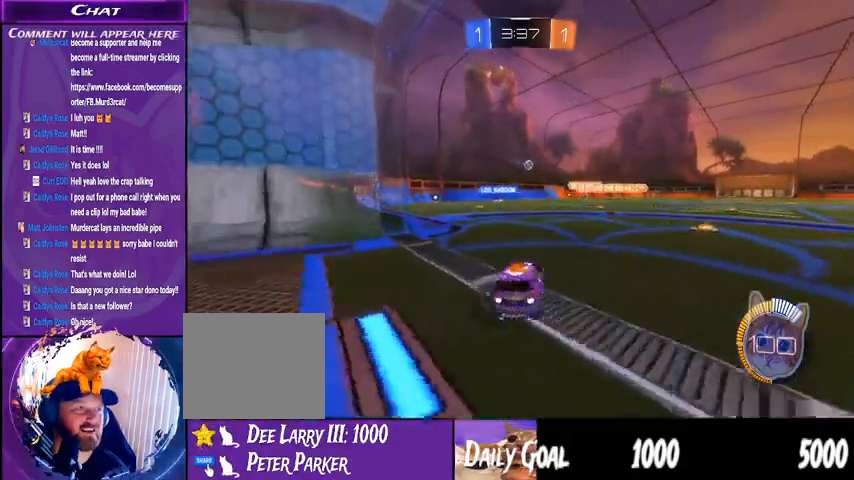
{"dt_ms": 500, "buttons": ["R2"], "left_stick": "left", "right_stick": "center", "events": [[67, "L2", "down"], [67, "left_stick", "center"], [267, "L2", "up"], [467, "R2", "down"], [467, "left_stick", "left"]]}
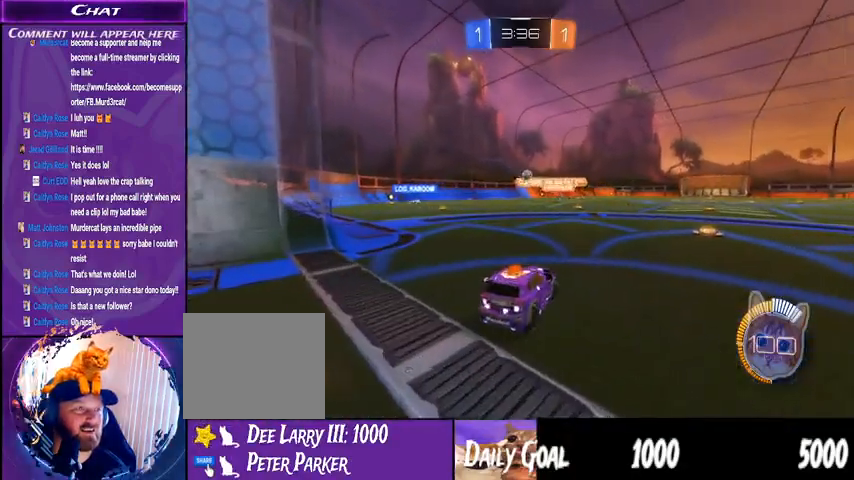
{"dt_ms": 500, "buttons": [], "left_stick": "left", "right_stick": "center", "events": [[167, "left_stick", "center"], [333, "R2", "up"], [433, "left_stick", "left"]]}
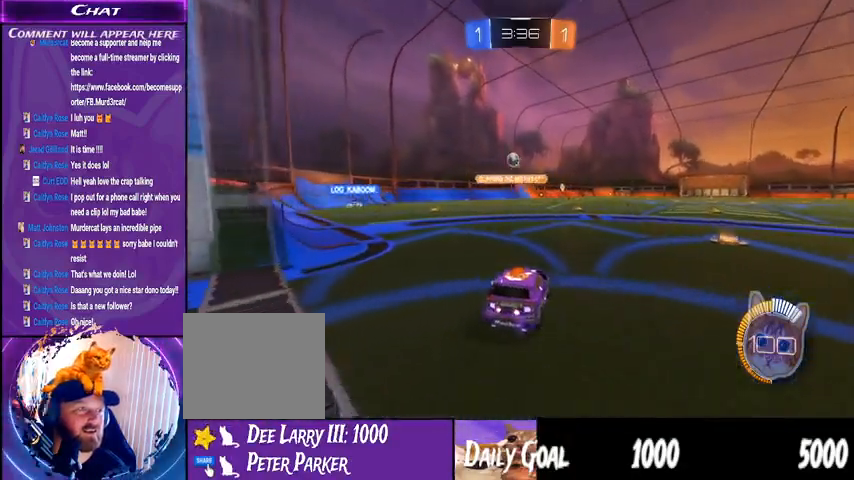
{"dt_ms": 500, "buttons": ["R2"], "left_stick": "right", "right_stick": "center", "events": [[133, "L2", "down"], [133, "left_stick", "center"], [333, "left_stick", "right"], [433, "L2", "up"], [433, "R2", "down"]]}
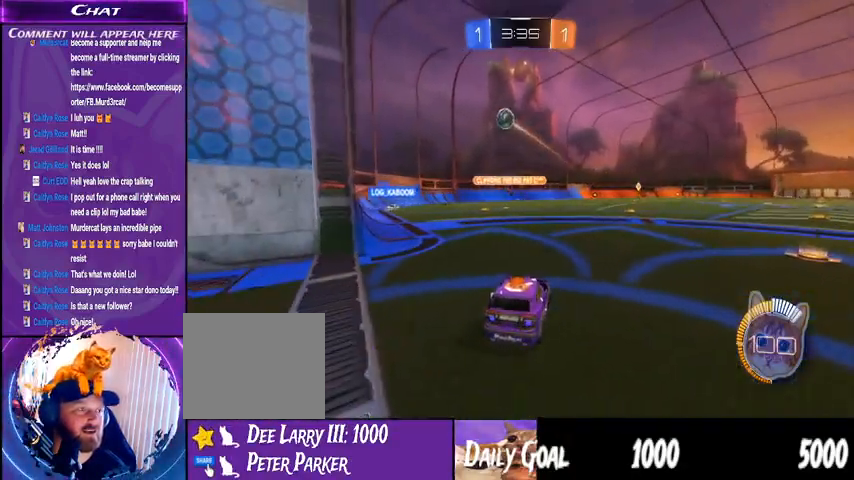
{"dt_ms": 500, "buttons": ["R2"], "left_stick": "center", "right_stick": "center", "events": [[167, "left_stick", "center"], [333, "left_stick", "right"], [467, "left_stick", "center"]]}
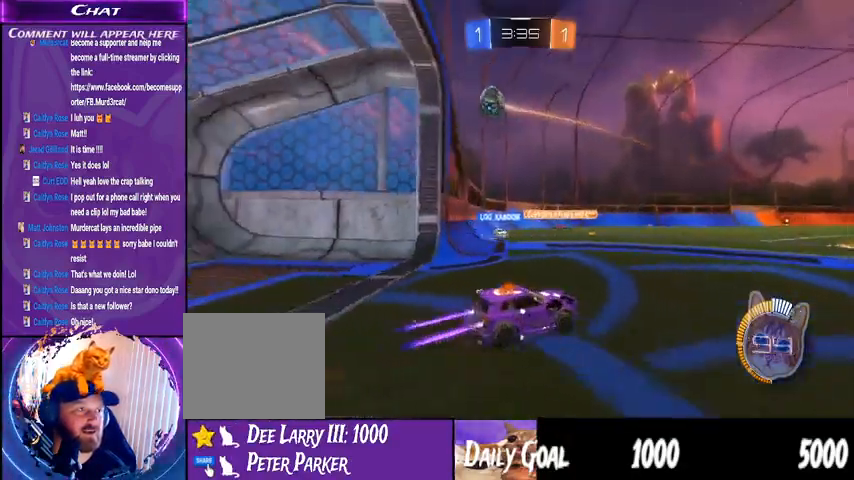
{"dt_ms": 500, "buttons": ["R2"], "left_stick": "center", "right_stick": "center", "events": [[333, "left_stick", "left"], [433, "left_stick", "center"]]}
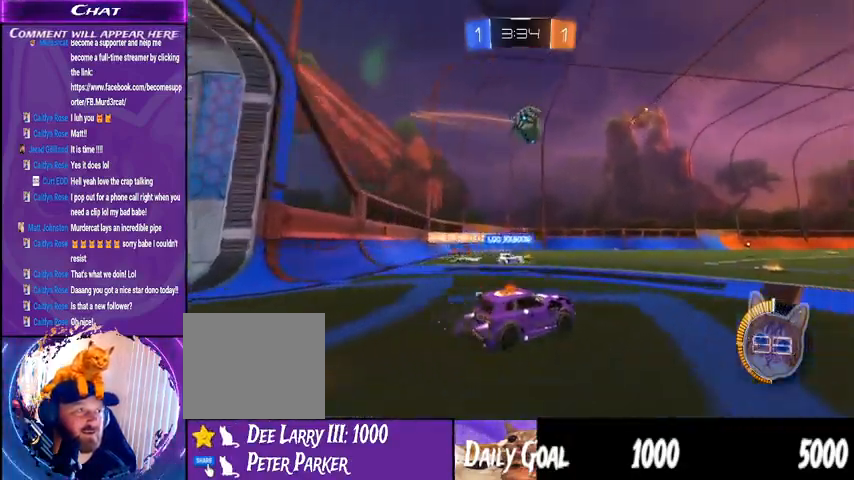
{"dt_ms": 500, "buttons": ["R2"], "left_stick": "up", "right_stick": "center"}